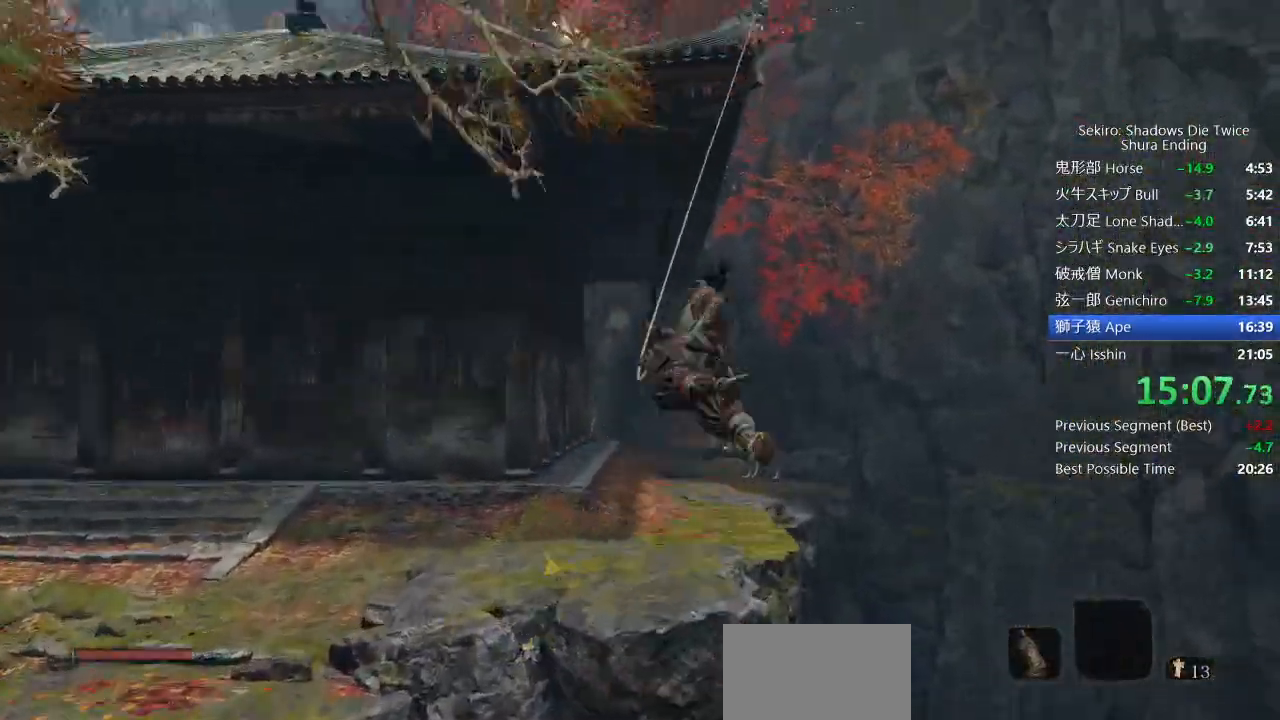
Gameplay with a controller (PlayStation layout); each line is a JSON object with the inputs held at the frame after it (dt_ms = milliseconds from this image to that frame). "events" lists button and stick changes between this image and that frame as [ms after this image, input, new state], when the widget could be followed in between. Not read: TOUCHPAD.
{"dt_ms": 1000, "buttons": ["CIRCLE"], "left_stick": "up", "right_stick": "down-left"}
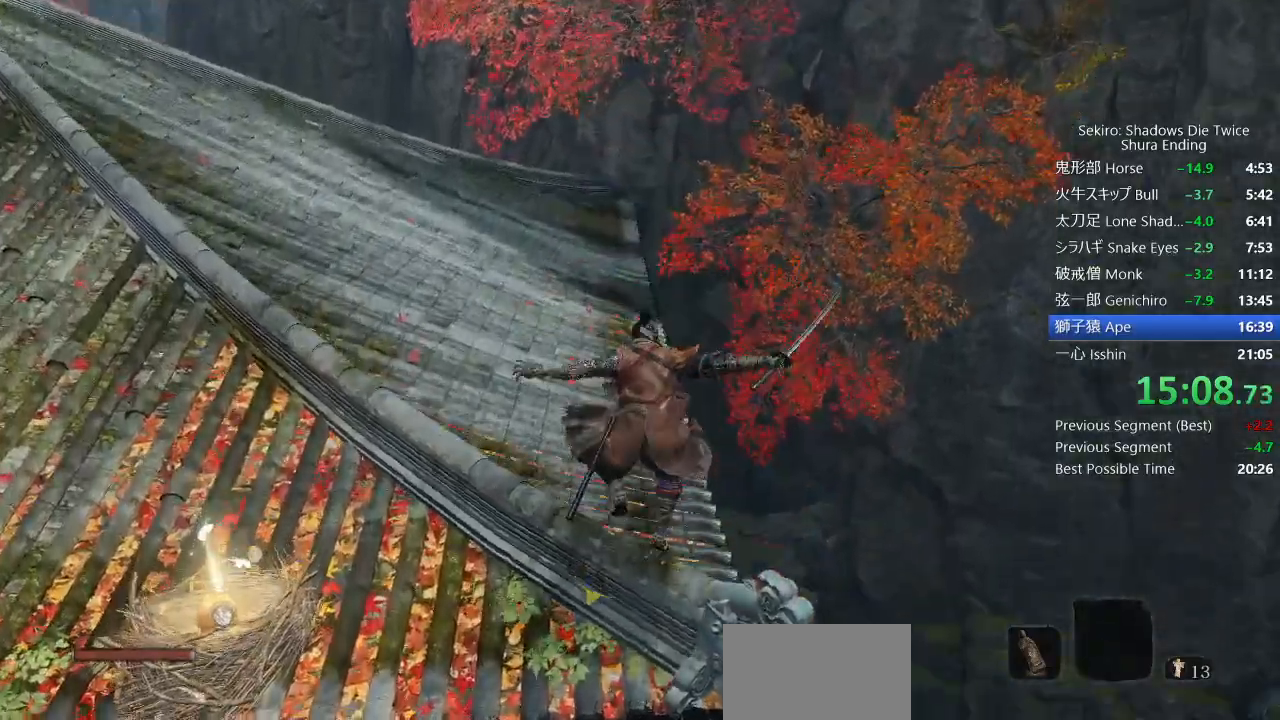
{"dt_ms": 500, "buttons": ["CIRCLE"], "left_stick": "up", "right_stick": "down-left", "events": []}
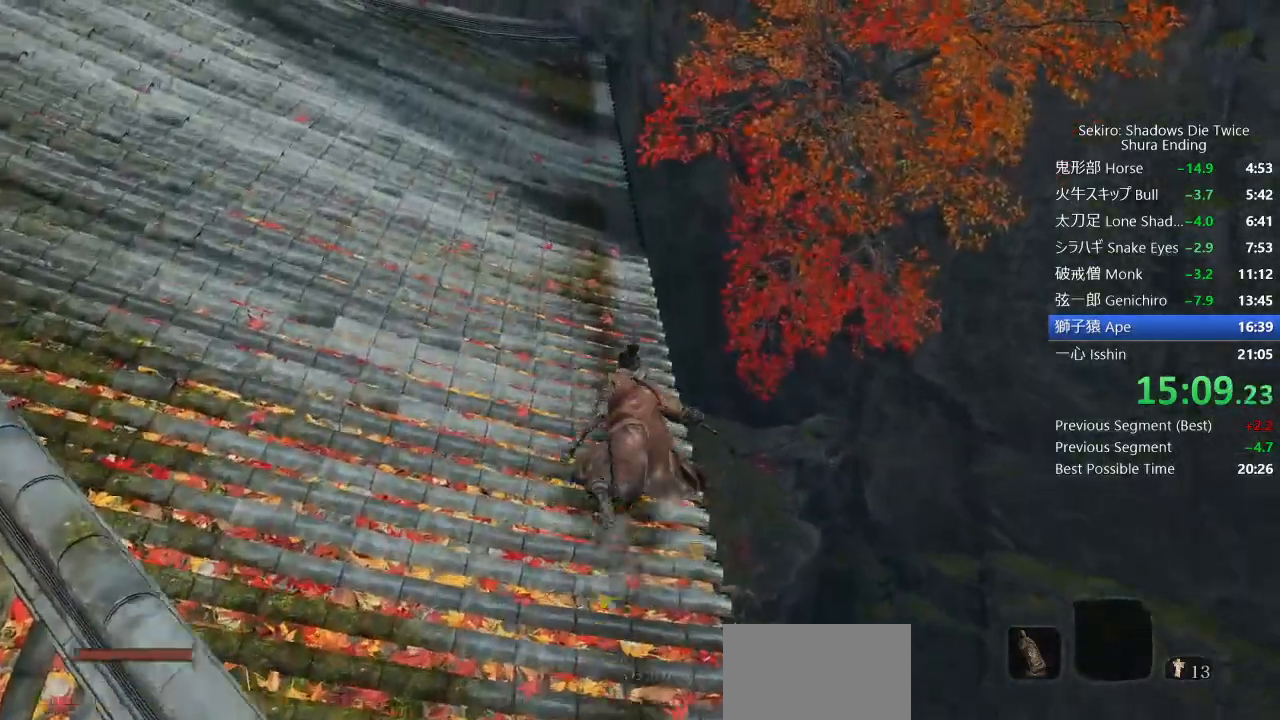
{"dt_ms": 500, "buttons": ["CIRCLE"], "left_stick": "up", "right_stick": "down-left", "events": []}
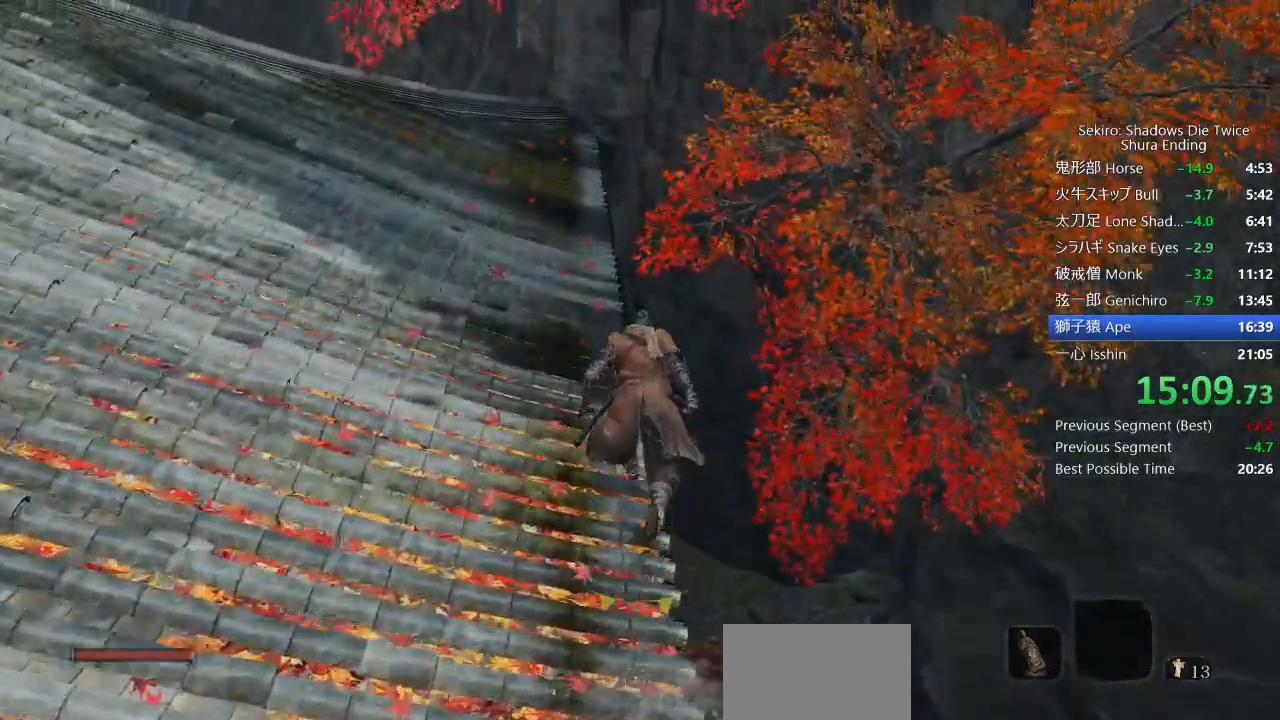
{"dt_ms": 500, "buttons": ["CIRCLE"], "left_stick": "up", "right_stick": "down", "events": [[133, "right_stick", "down"]]}
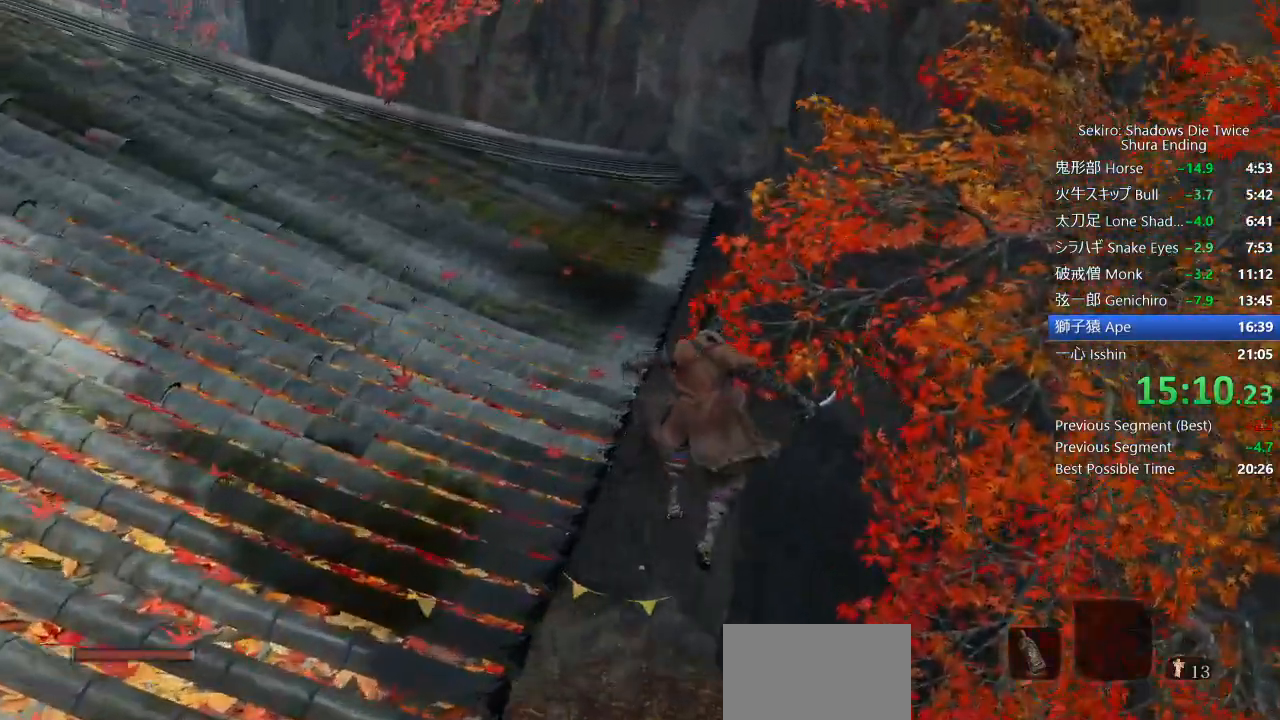
{"dt_ms": 500, "buttons": ["CIRCLE"], "left_stick": "up", "right_stick": "left", "events": [[217, "right_stick", "left"]]}
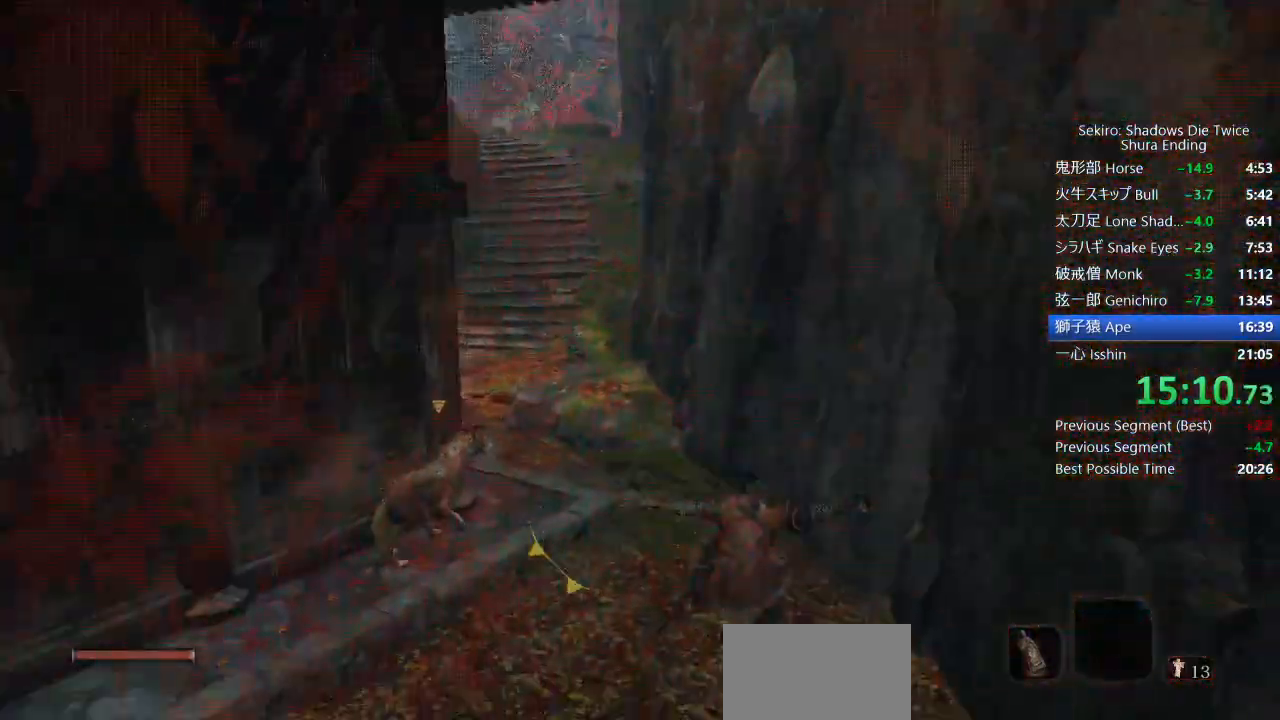
{"dt_ms": 500, "buttons": ["CIRCLE"], "left_stick": "up", "right_stick": "left", "events": []}